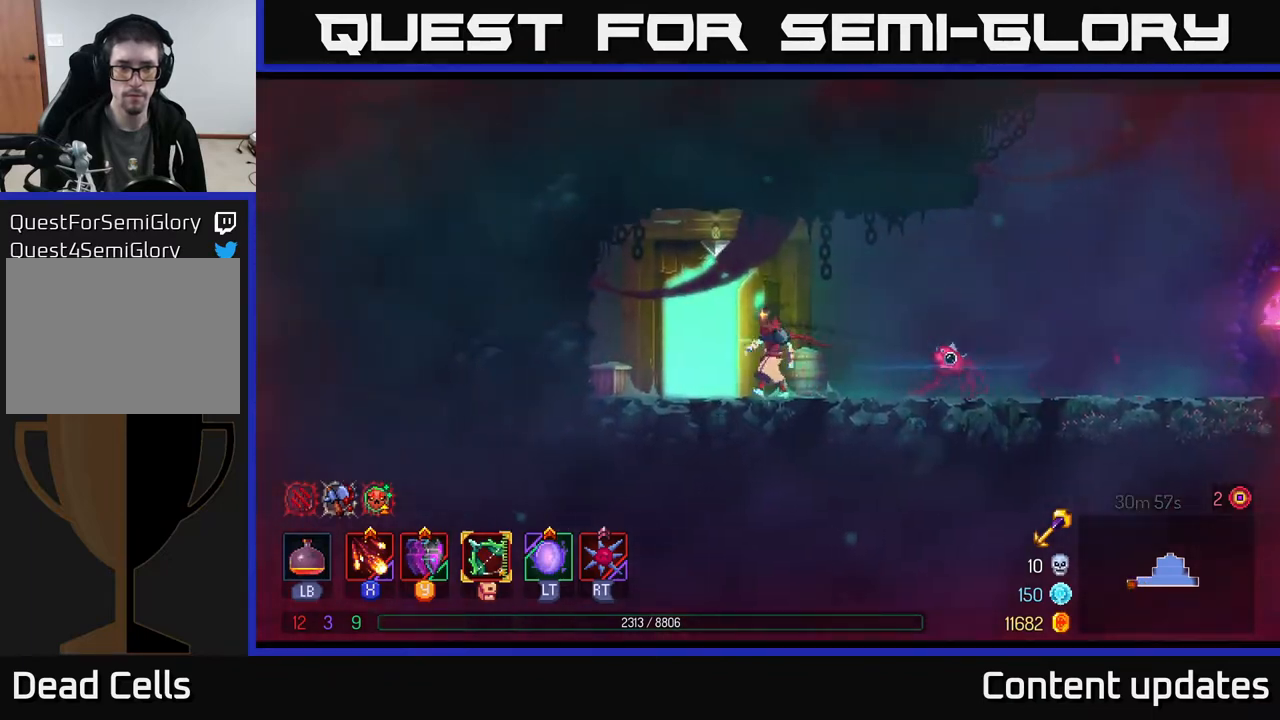
Gameplay with a controller (Xbox layout); each line is a JSON object with the inputs held at the frame after it. "events" lists button and stick changes between this image and that frame as [ms after this image, input, new state], when the widget could be followed in between.
{"buttons": [], "left_stick": "right", "right_stick": "center", "events": [[100, "left_stick", "right"], [117, "R1", "up"]]}
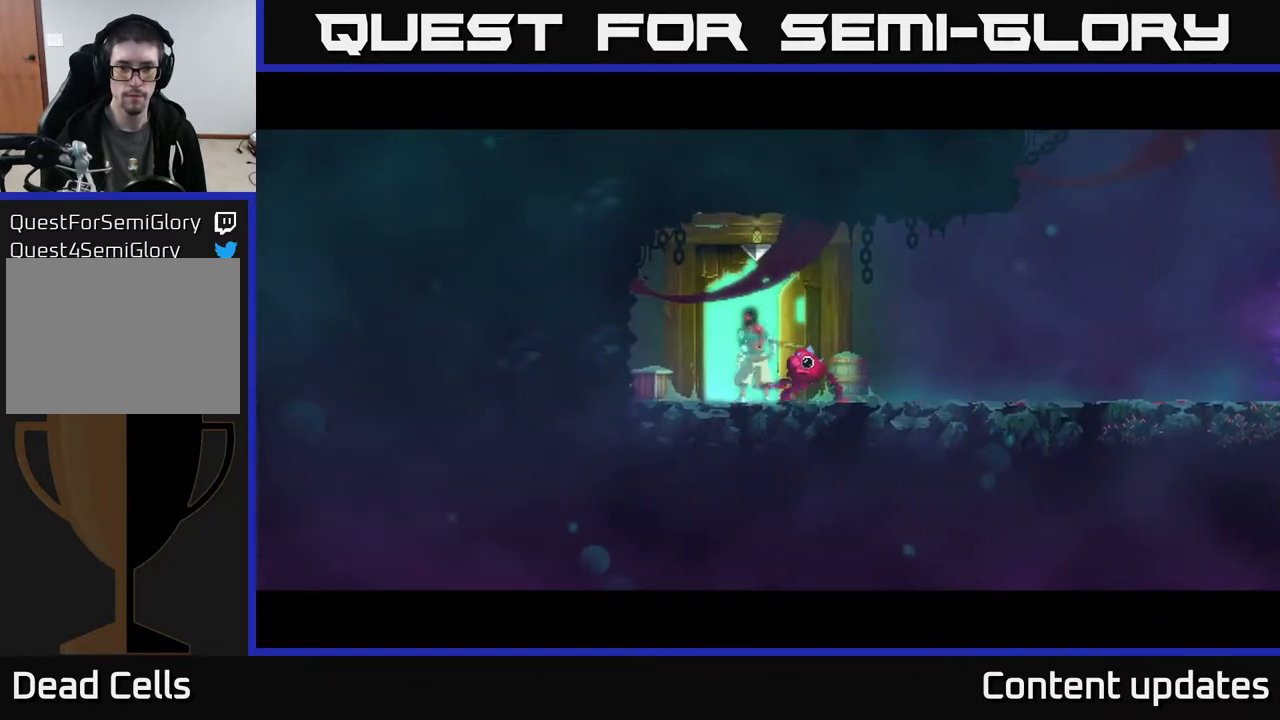
{"buttons": [], "left_stick": "right", "right_stick": "center", "events": [[317, "left_stick", "center"], [500, "left_stick", "right"]]}
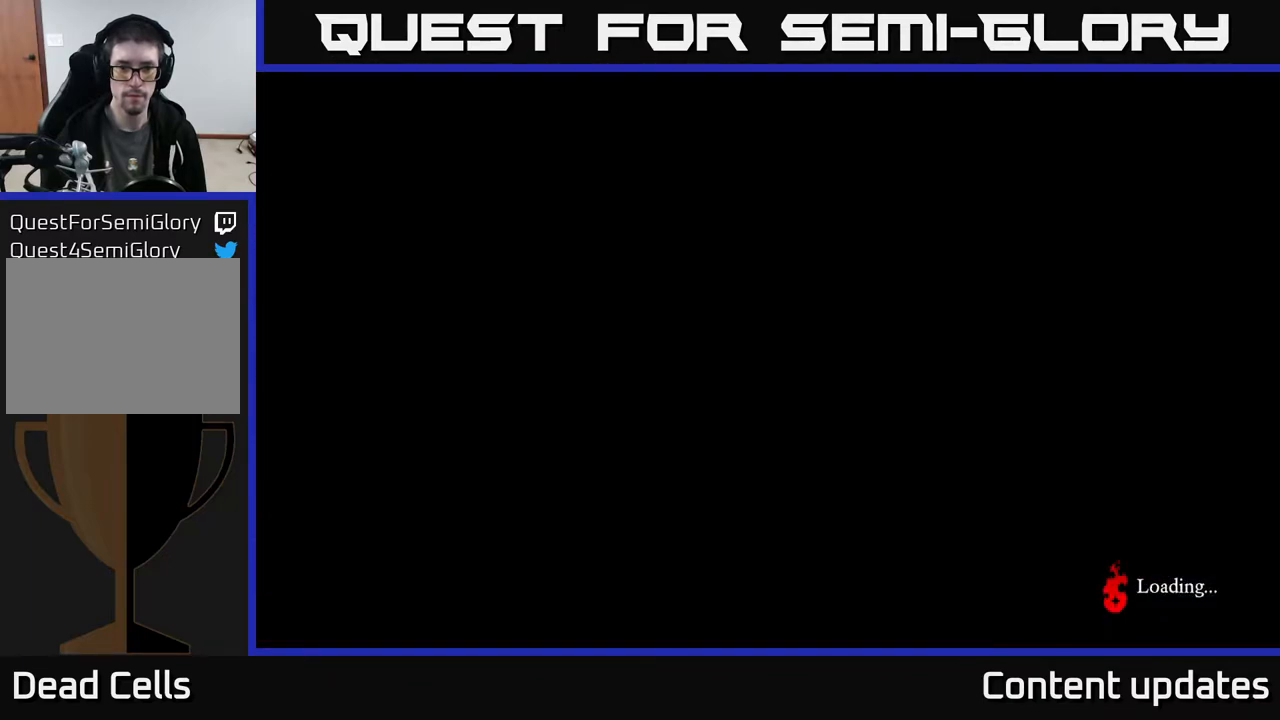
{"buttons": [], "left_stick": "right", "right_stick": "center", "events": []}
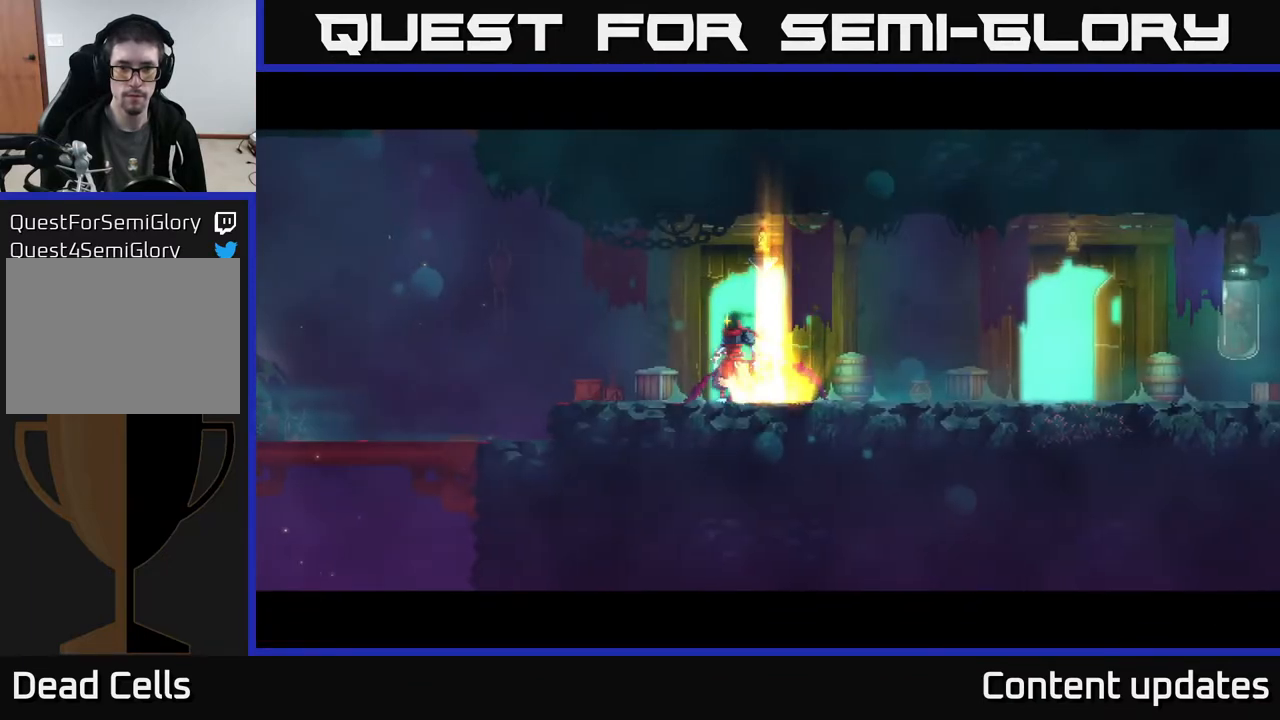
{"buttons": ["B"], "left_stick": "right", "right_stick": "center", "events": [[433, "B", "down"]]}
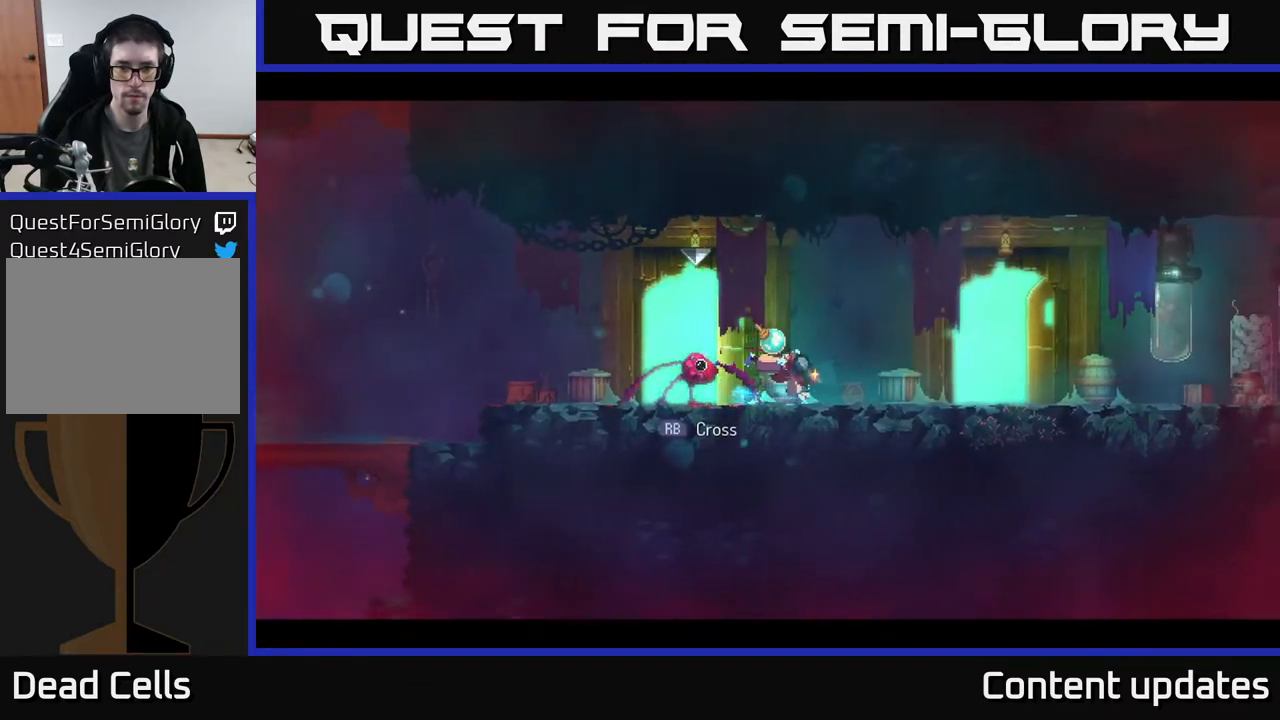
{"buttons": ["R1"], "left_stick": "right", "right_stick": "center", "events": [[100, "B", "up"], [417, "R1", "down"]]}
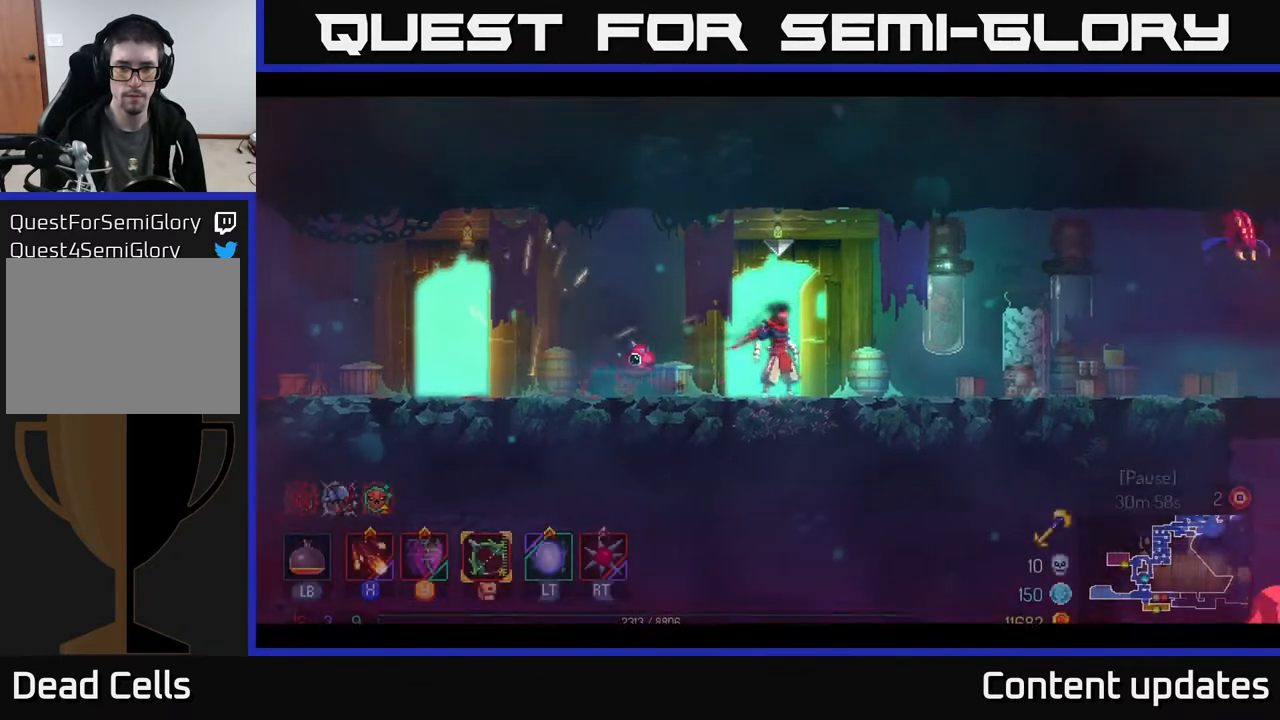
{"buttons": [], "left_stick": "right", "right_stick": "center", "events": [[17, "R1", "up"]]}
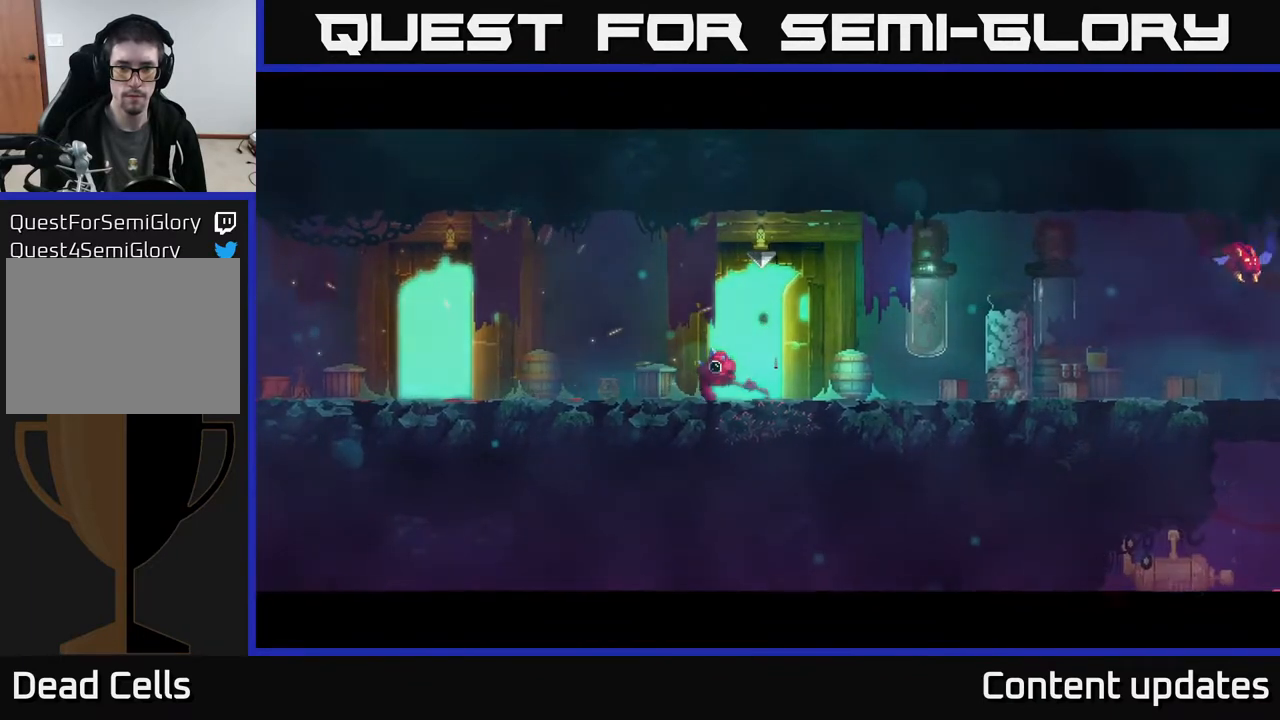
{"buttons": [], "left_stick": "center", "right_stick": "center", "events": [[17, "left_stick", "center"]]}
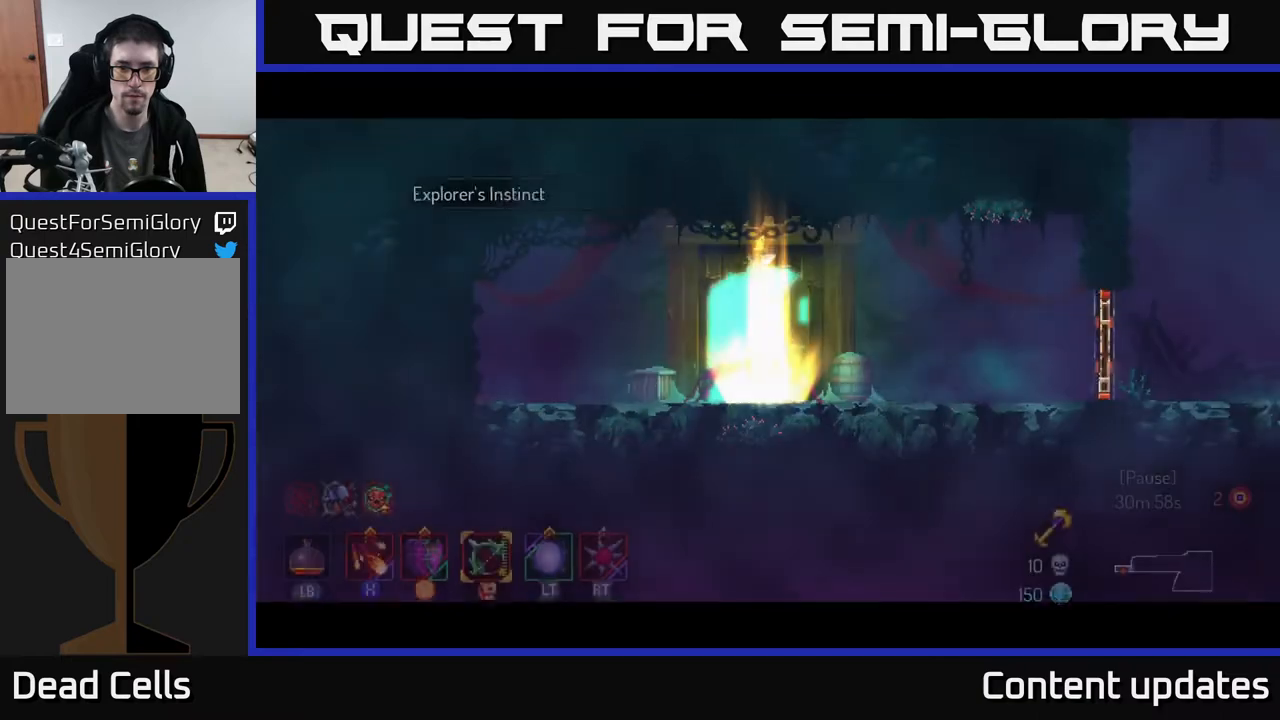
{"buttons": [], "left_stick": "right", "right_stick": "center", "events": [[250, "left_stick", "right"]]}
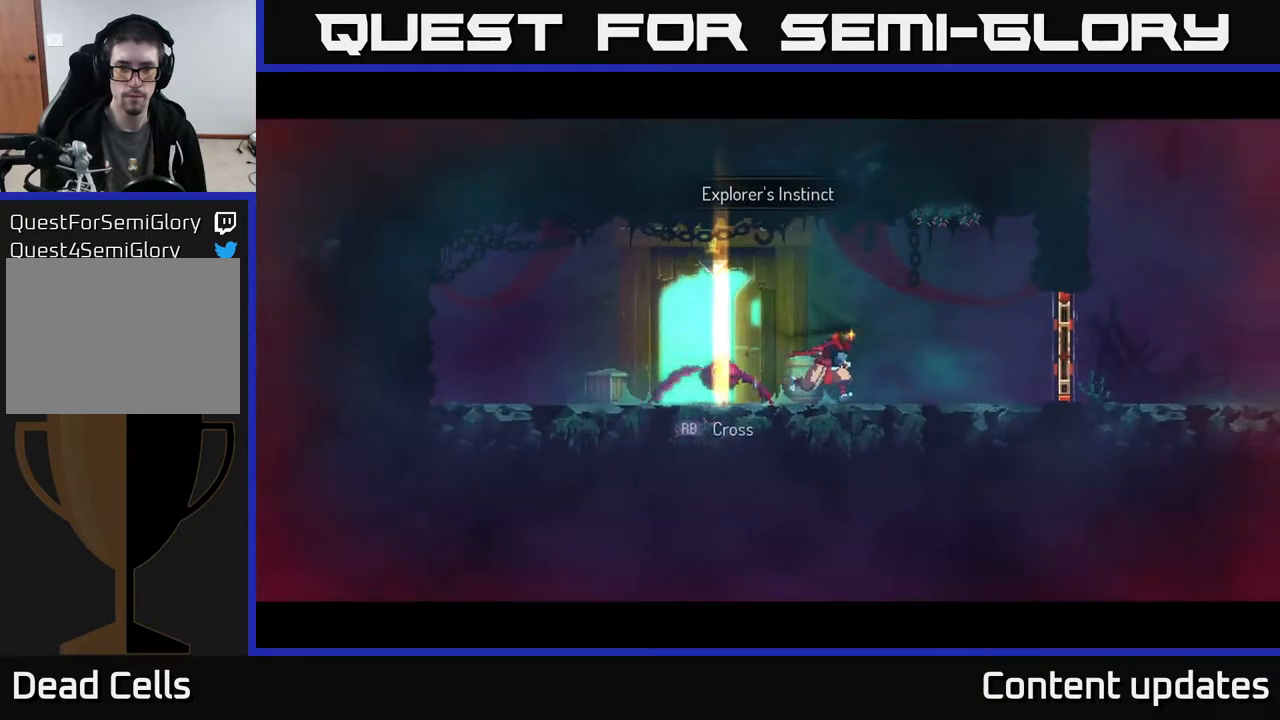
{"buttons": ["R1"], "left_stick": "right", "right_stick": "center", "events": [[450, "R1", "down"]]}
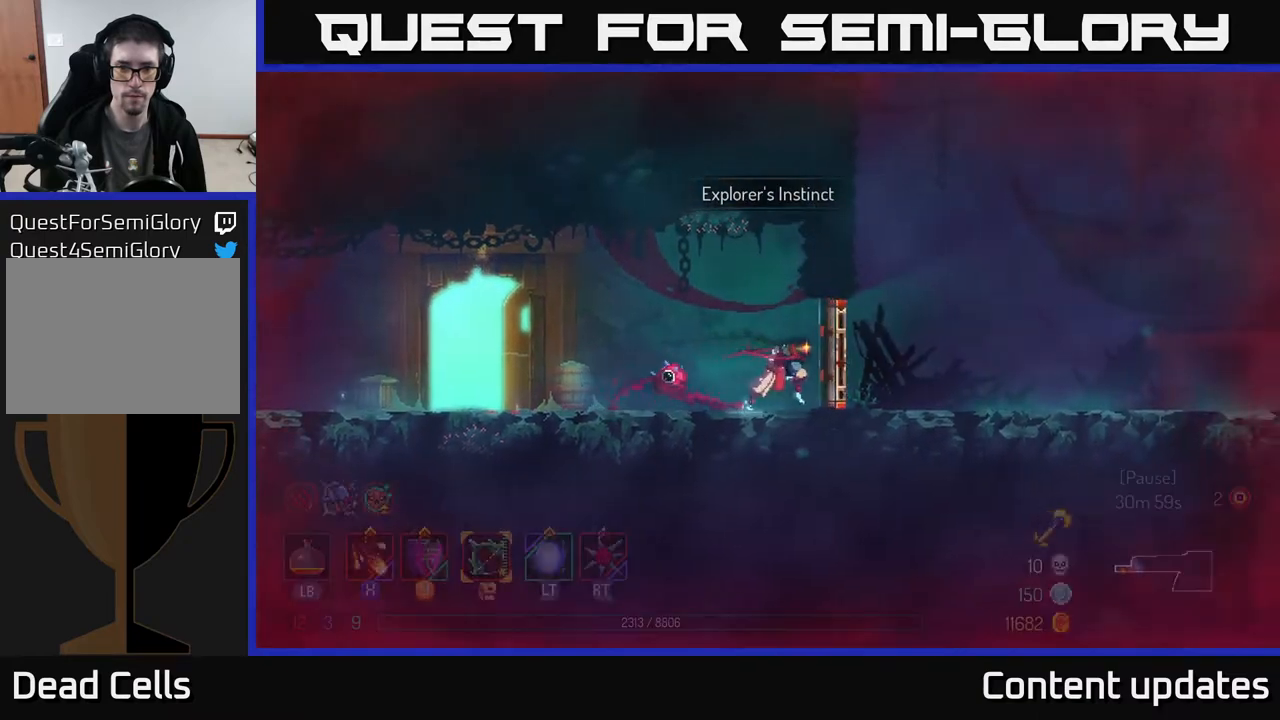
{"buttons": [], "left_stick": "right", "right_stick": "center", "events": [[33, "R1", "up"], [50, "B", "down"], [267, "B", "up"]]}
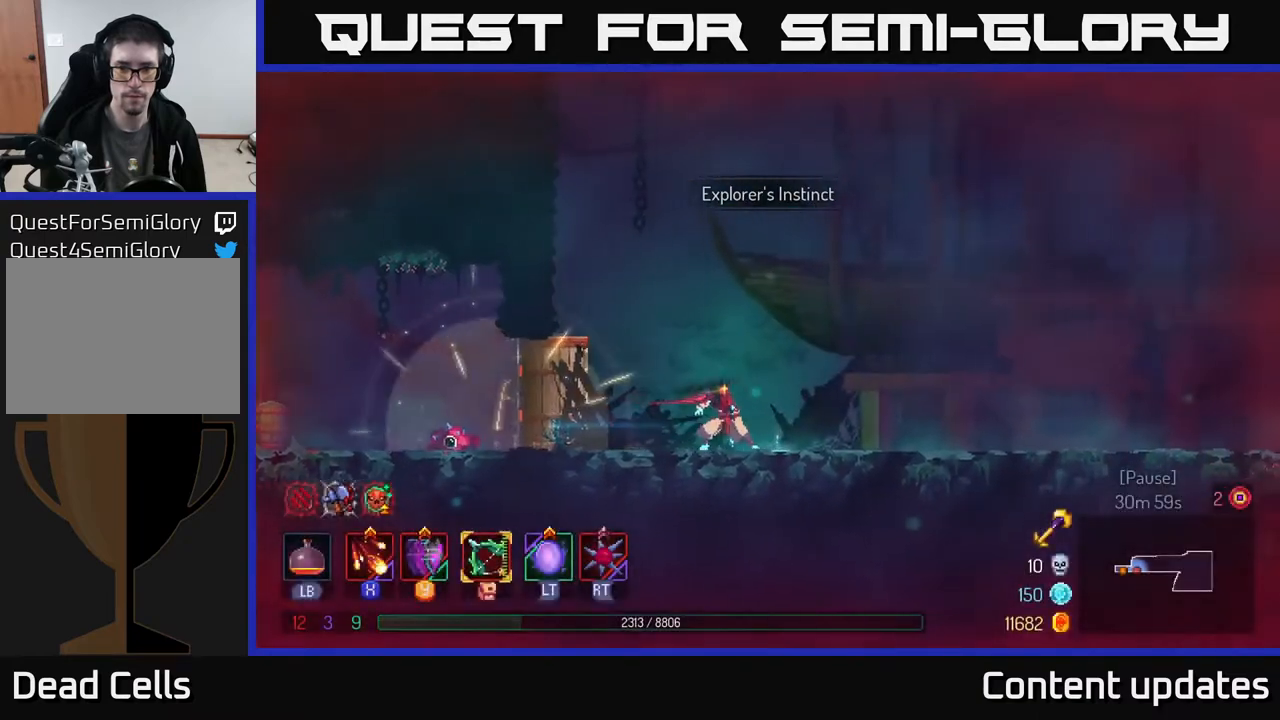
{"buttons": [], "left_stick": "right", "right_stick": "up-right", "events": [[267, "right_stick", "up-right"]]}
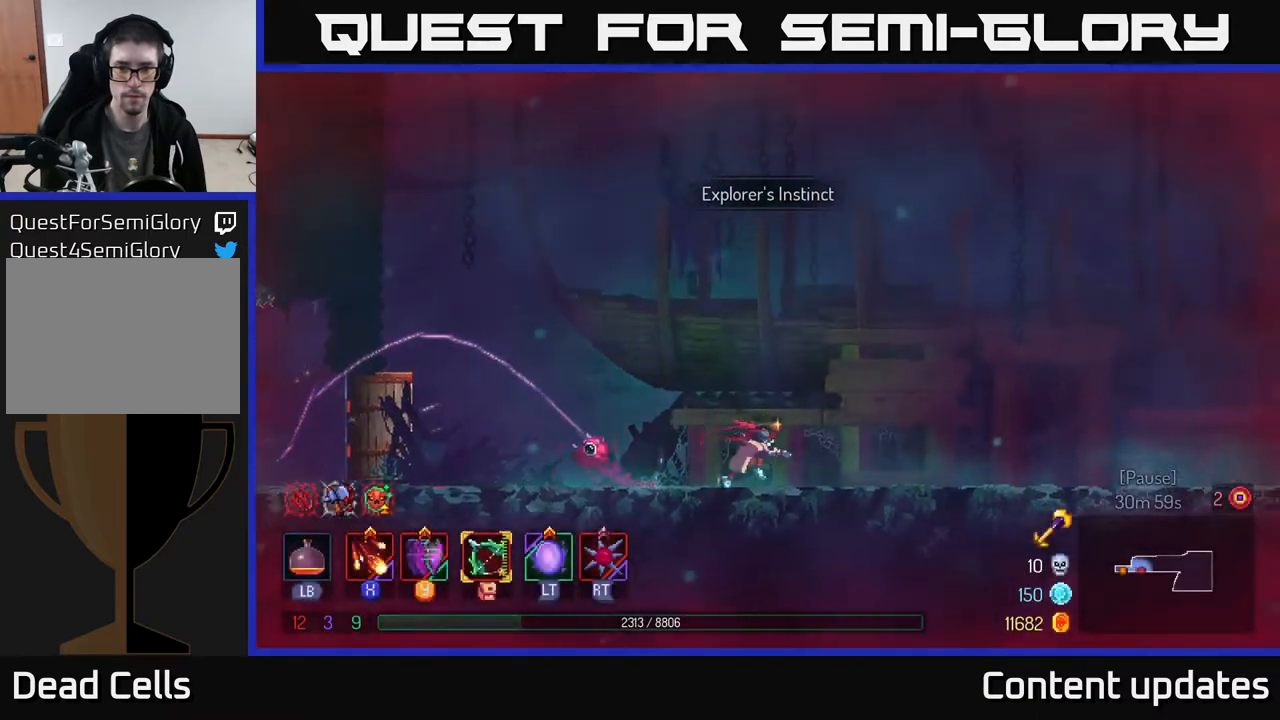
{"buttons": [], "left_stick": "right", "right_stick": "center", "events": [[500, "right_stick", "center"]]}
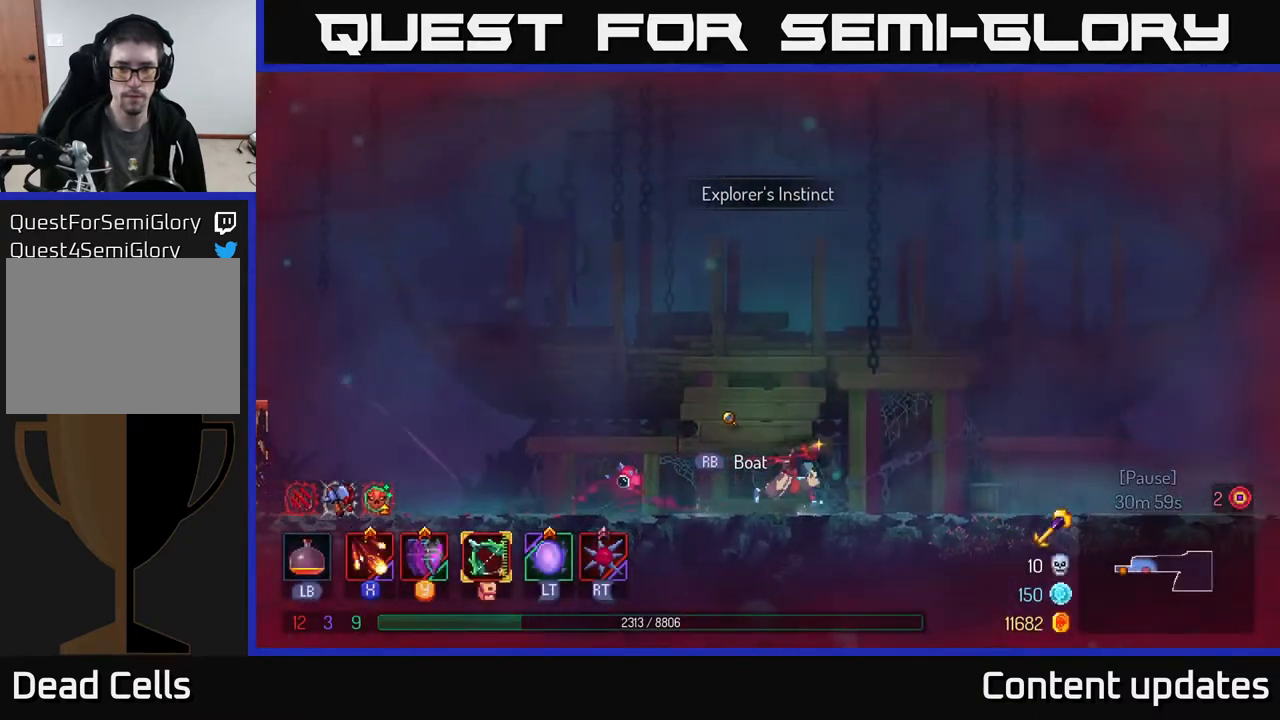
{"buttons": [], "left_stick": "right", "right_stick": "center", "events": [[133, "A", "down"], [500, "A", "up"]]}
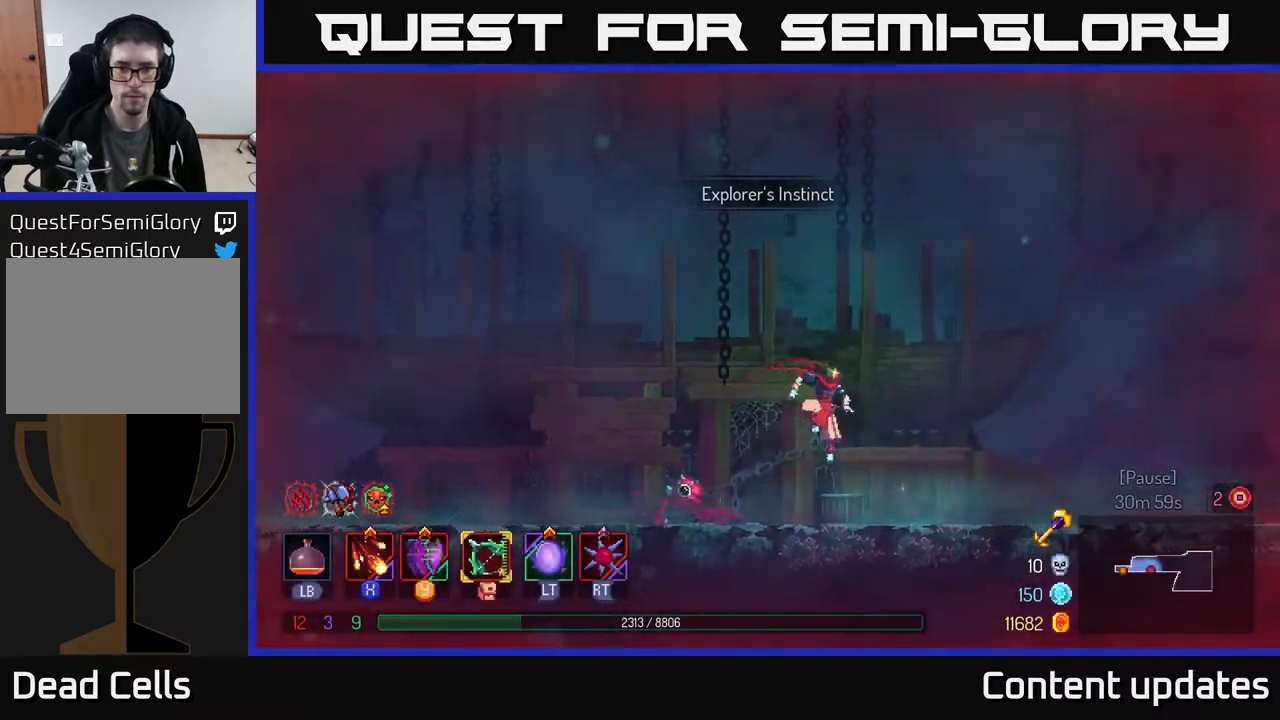
{"buttons": ["B"], "left_stick": "left", "right_stick": "center", "events": [[233, "left_stick", "left"], [383, "B", "down"]]}
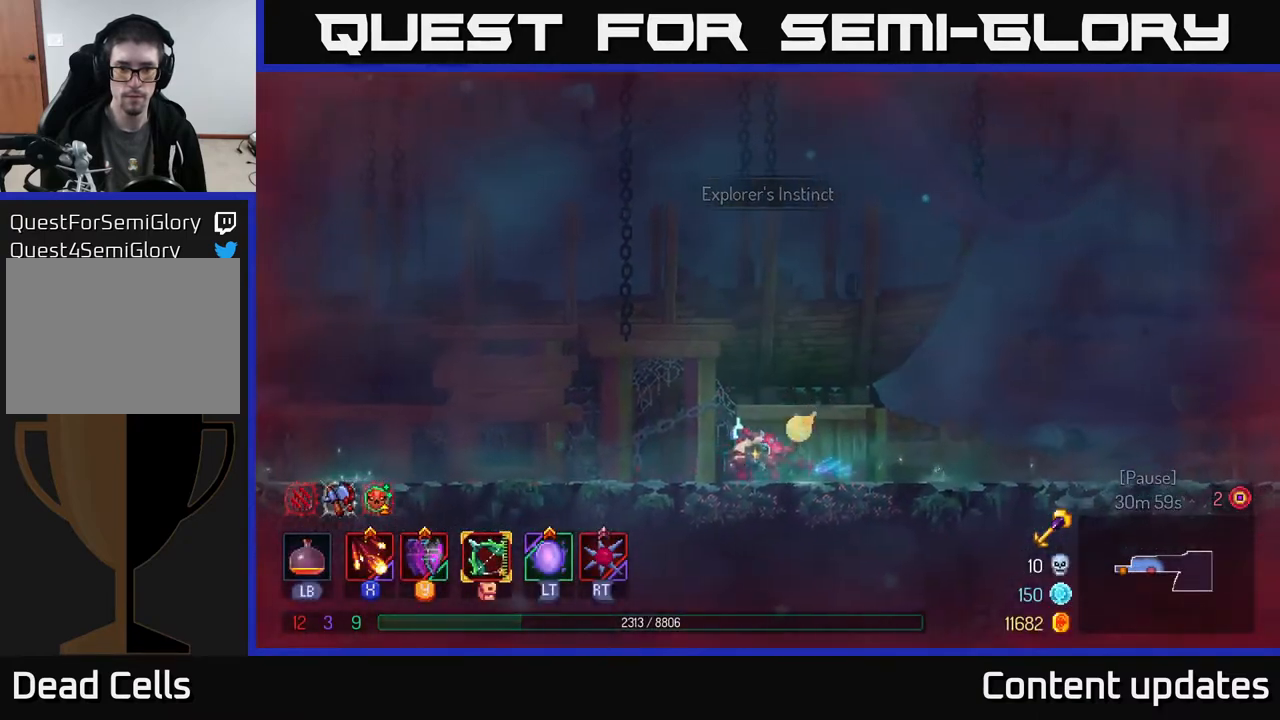
{"buttons": [], "left_stick": "center", "right_stick": "center", "events": [[83, "B", "up"], [417, "left_stick", "center"]]}
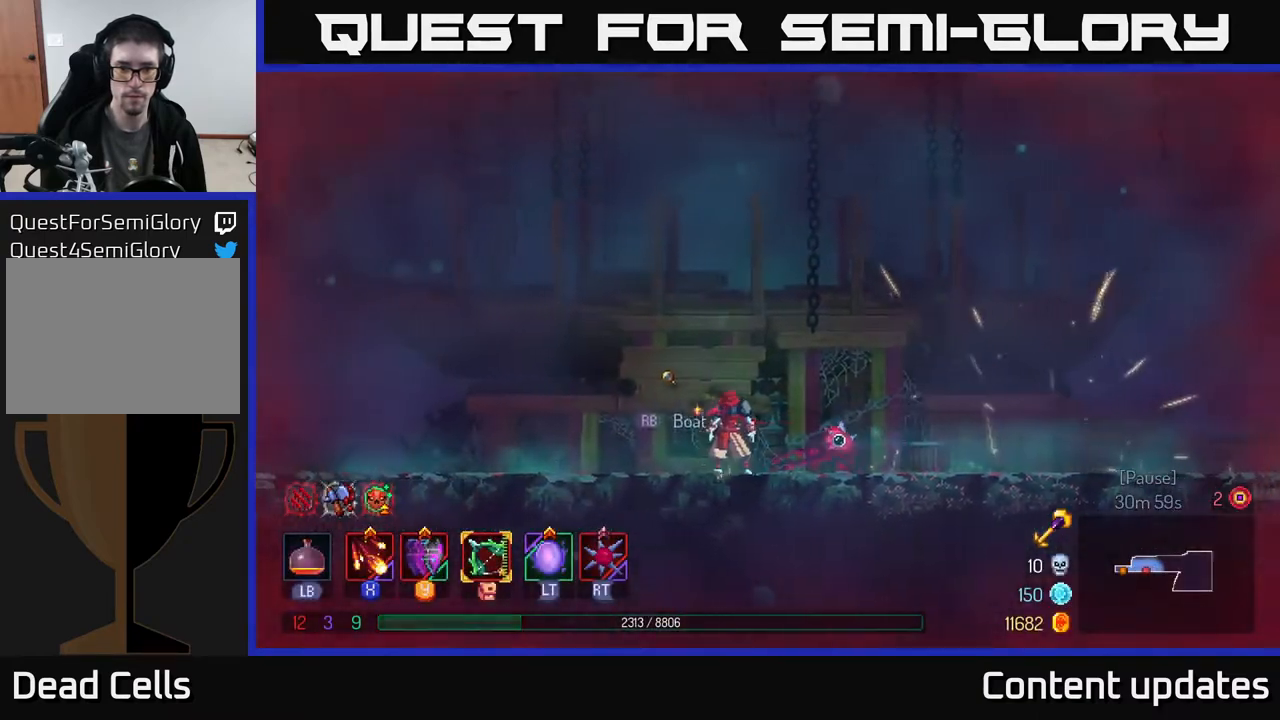
{"buttons": [], "left_stick": "center", "right_stick": "center", "events": [[33, "R1", "down"], [200, "R1", "up"]]}
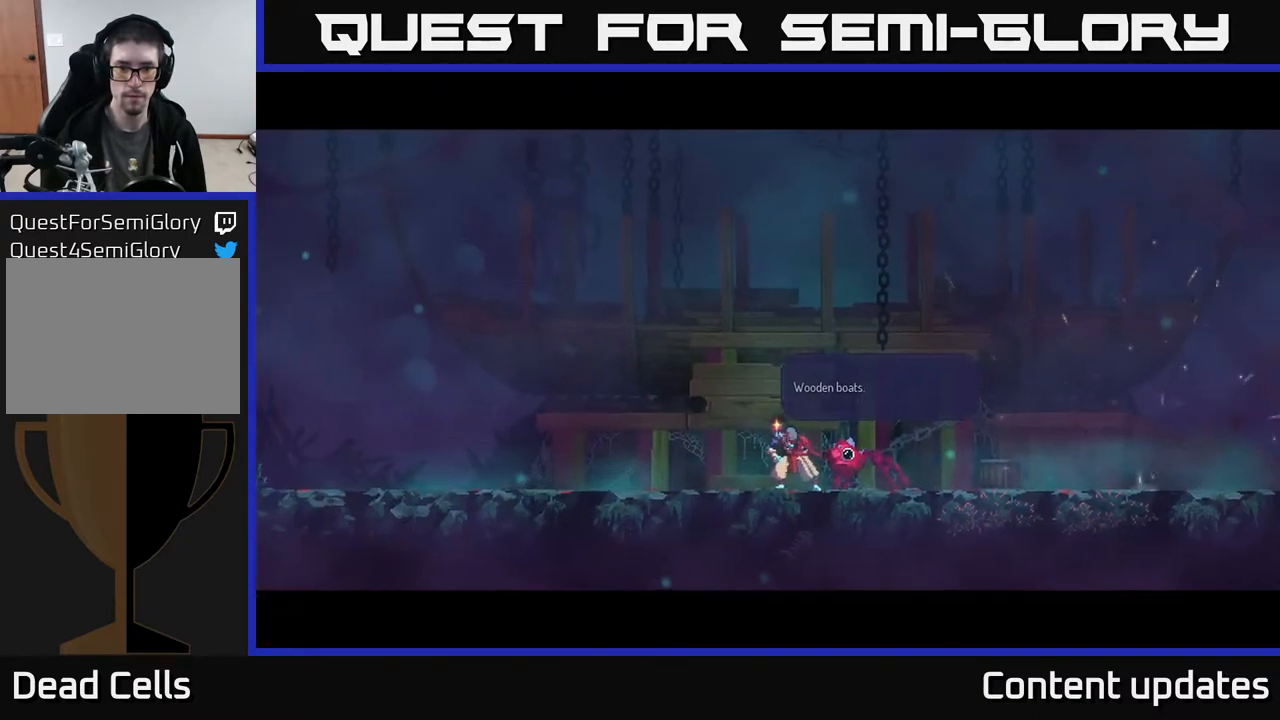
{"buttons": [], "left_stick": "center", "right_stick": "center", "events": []}
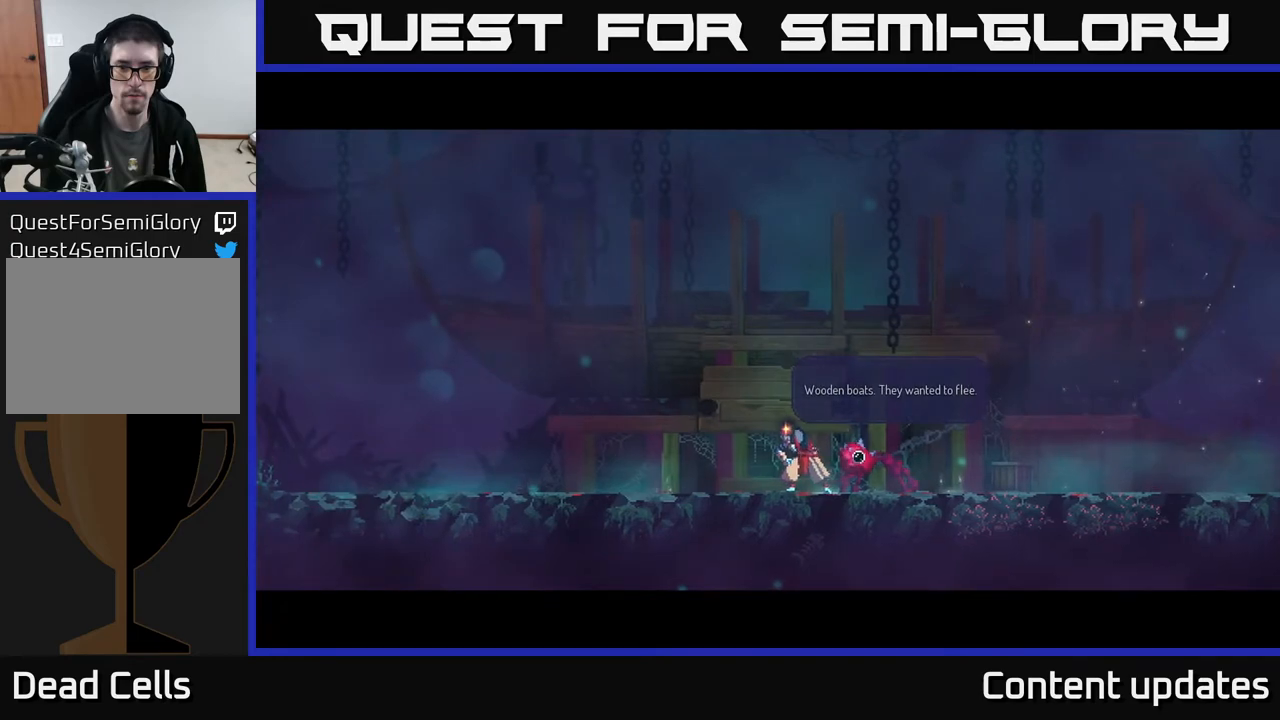
{"buttons": ["A"], "left_stick": "center", "right_stick": "center", "events": [[500, "A", "down"]]}
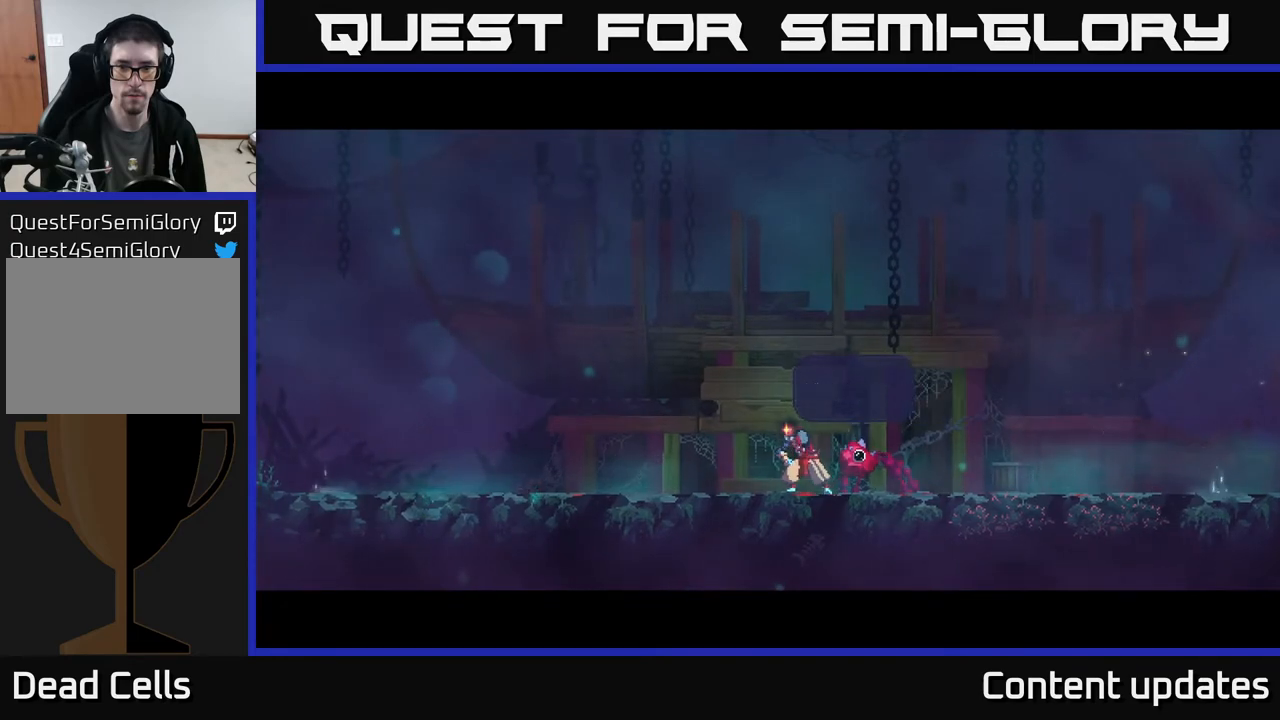
{"buttons": [], "left_stick": "center", "right_stick": "center", "events": [[200, "A", "up"]]}
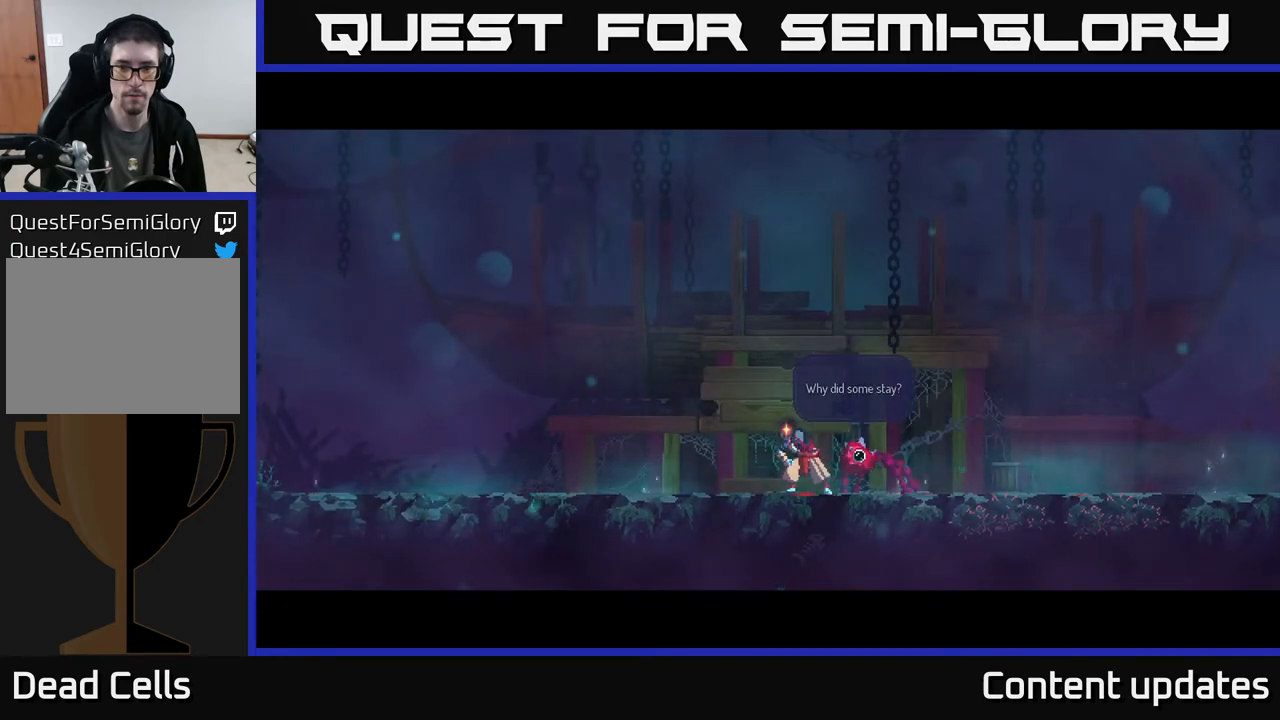
{"buttons": ["A"], "left_stick": "center", "right_stick": "center", "events": [[367, "A", "down"]]}
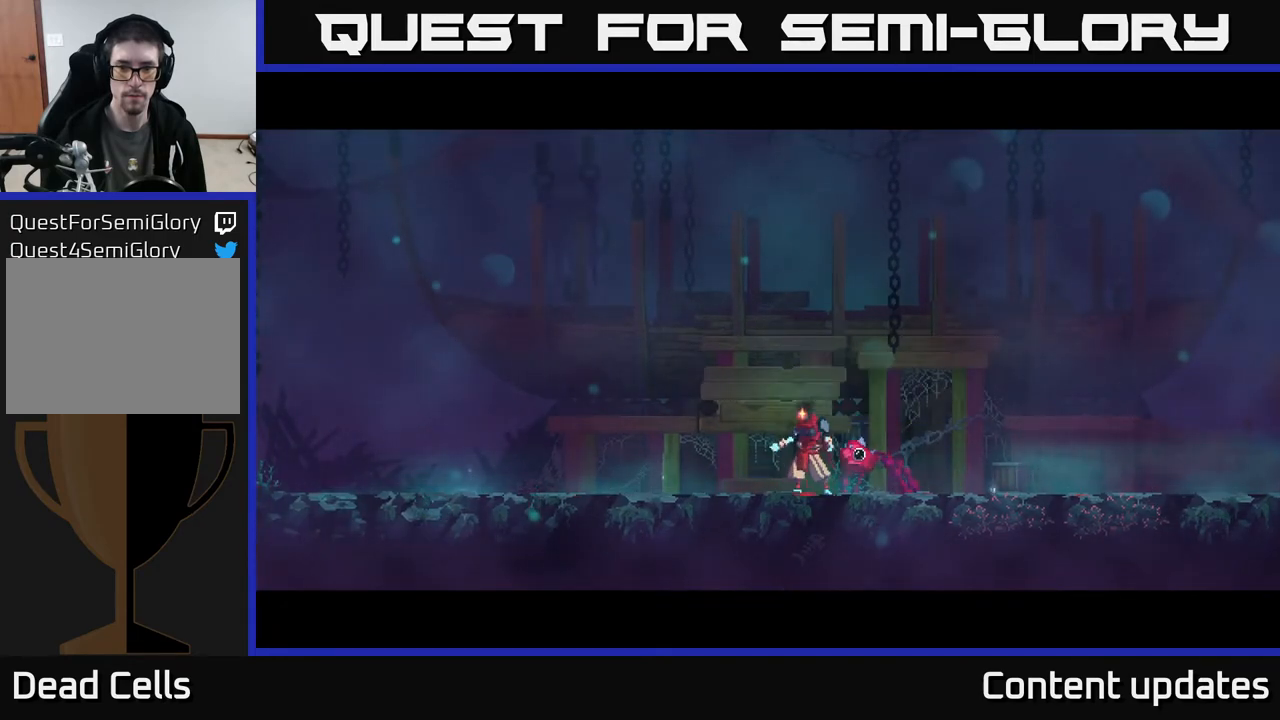
{"buttons": [], "left_stick": "center", "right_stick": "center", "events": [[67, "A", "up"]]}
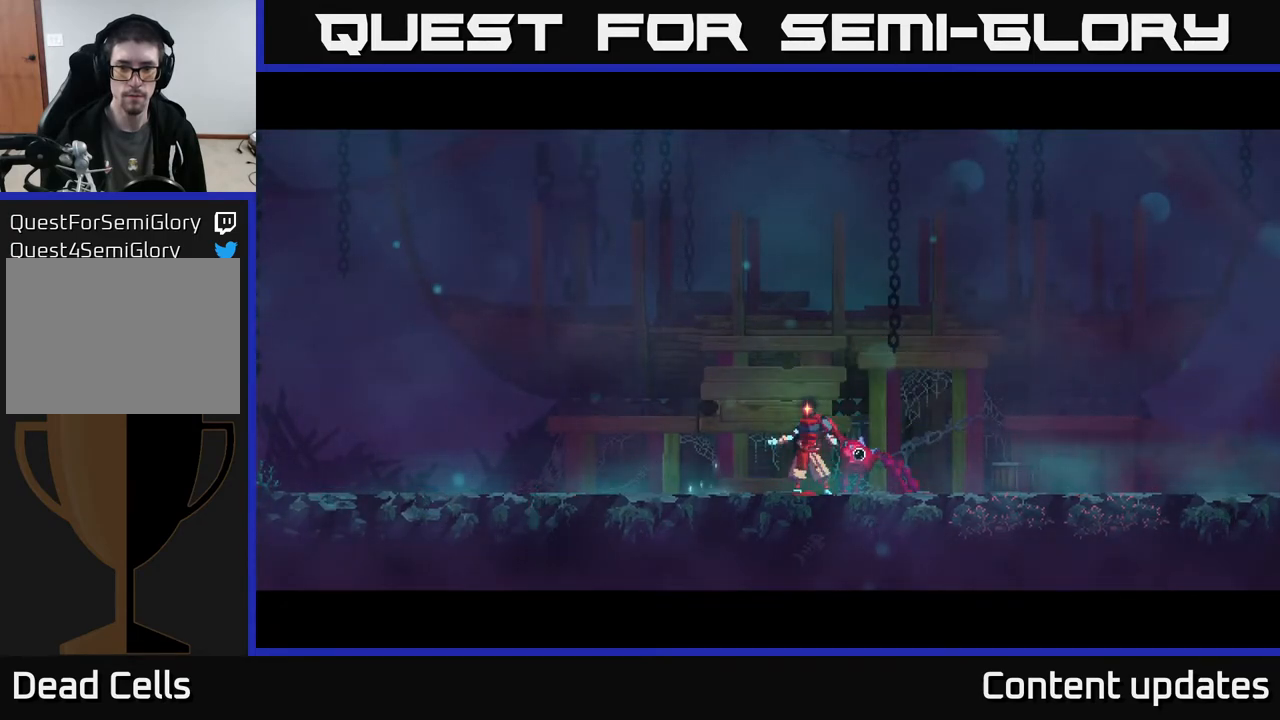
{"buttons": [], "left_stick": "right", "right_stick": "center", "events": [[400, "left_stick", "right"]]}
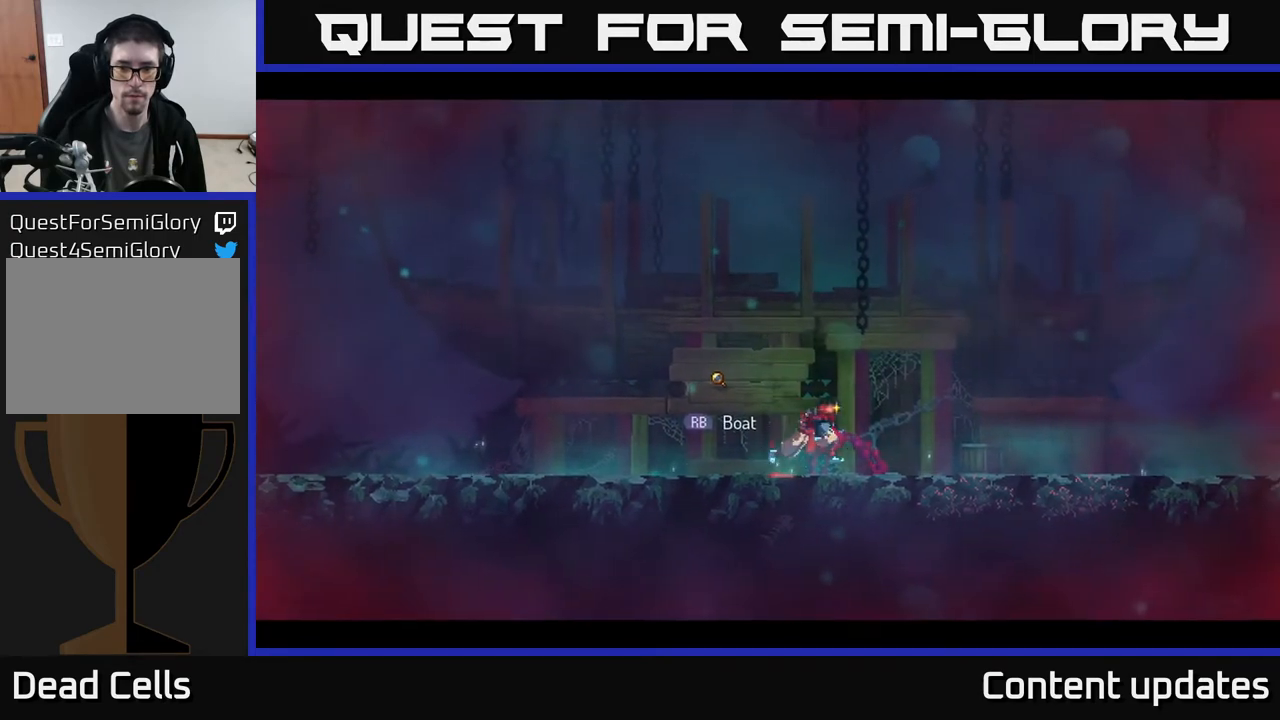
{"buttons": ["B"], "left_stick": "right", "right_stick": "center", "events": [[350, "B", "down"]]}
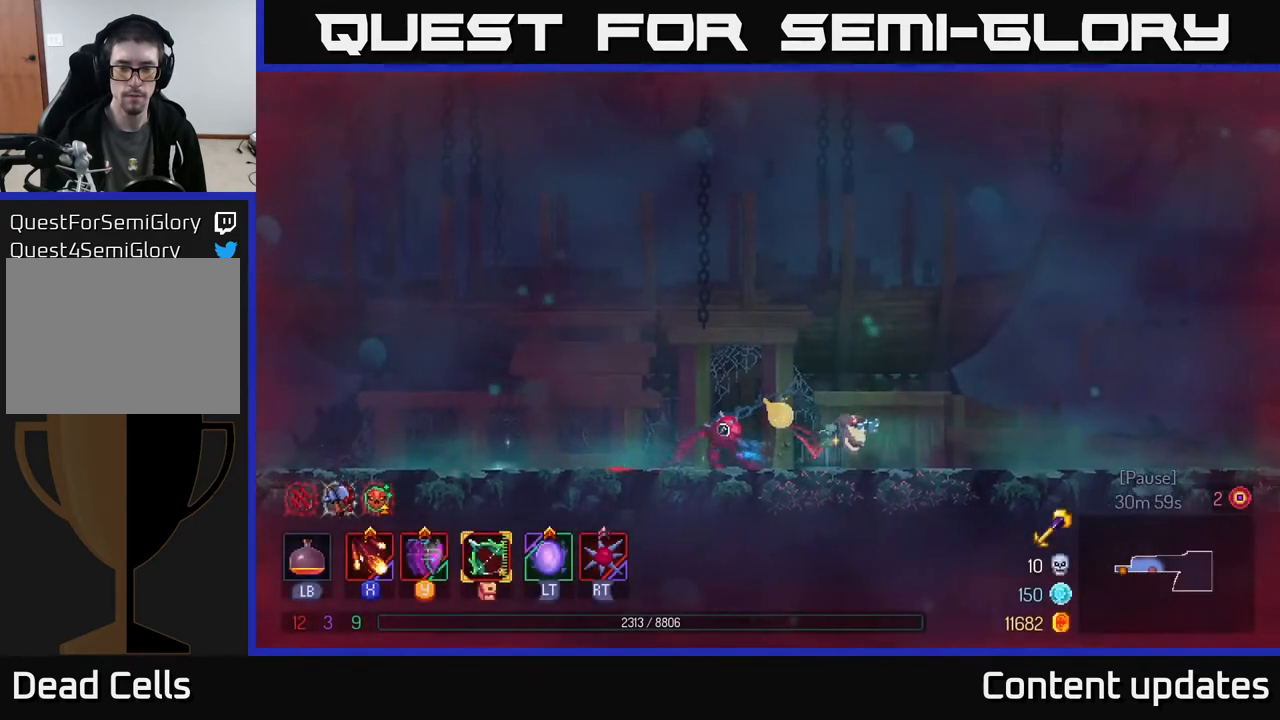
{"buttons": [], "left_stick": "right", "right_stick": "up-right", "events": [[17, "B", "up"], [383, "right_stick", "up-right"]]}
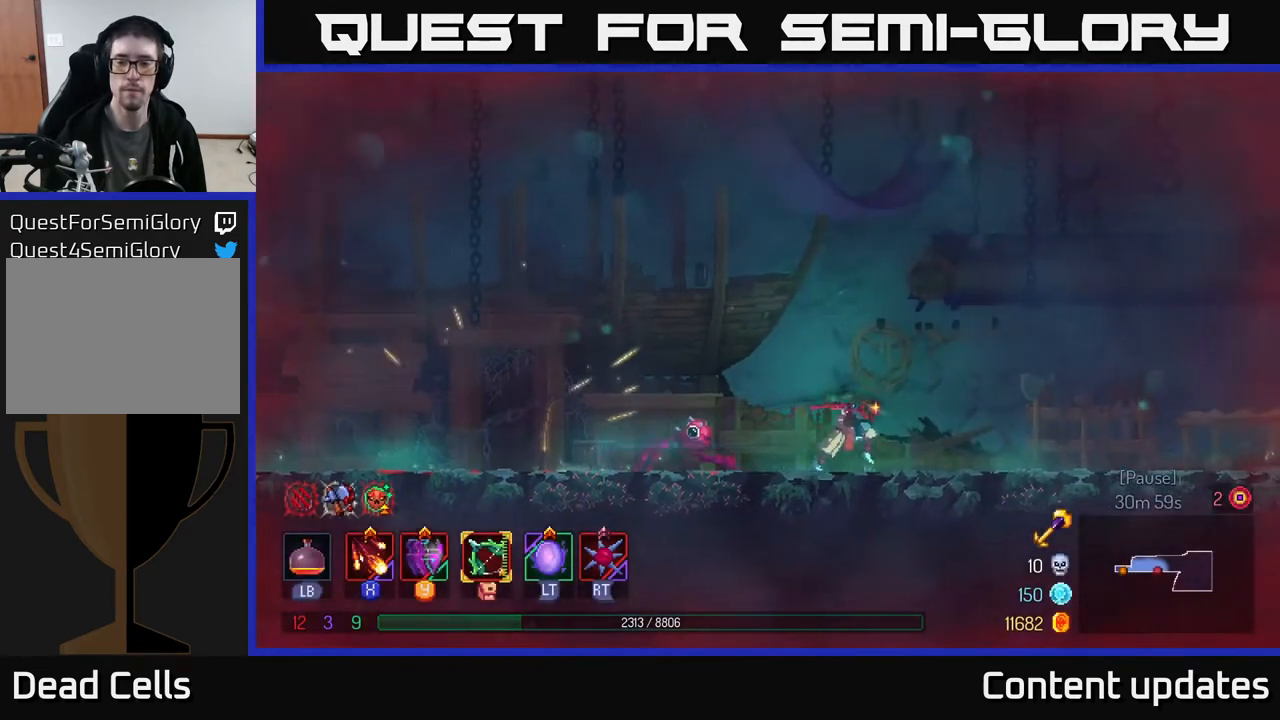
{"buttons": [], "left_stick": "right", "right_stick": "center", "events": [[200, "right_stick", "center"], [317, "A", "down"], [500, "A", "up"]]}
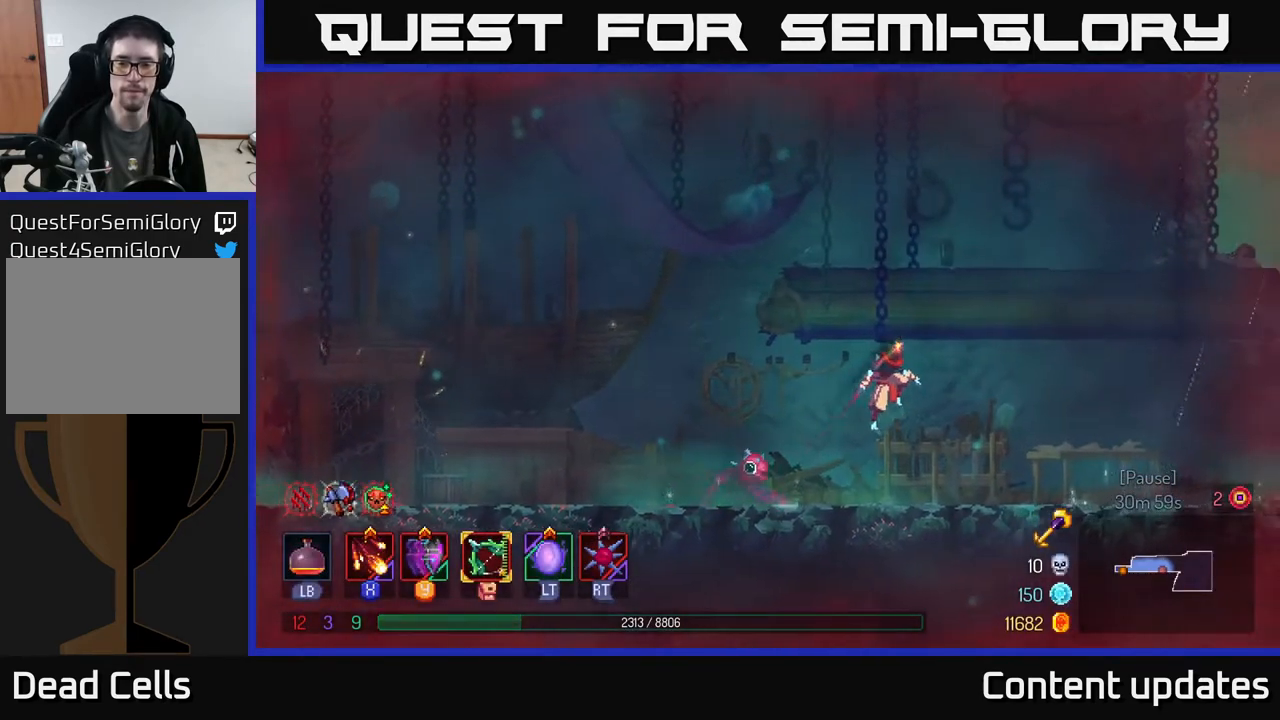
{"buttons": [], "left_stick": "right", "right_stick": "center", "events": [[350, "B", "down"], [467, "B", "up"]]}
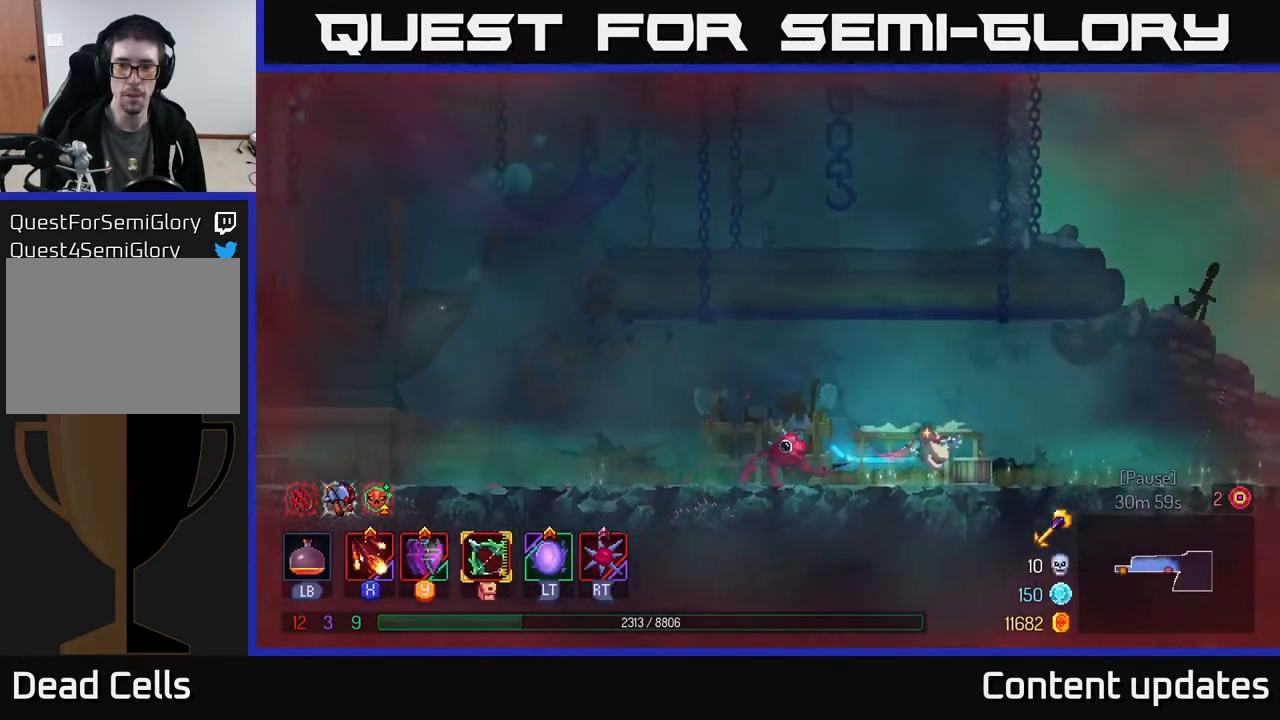
{"buttons": [], "left_stick": "right", "right_stick": "center", "events": []}
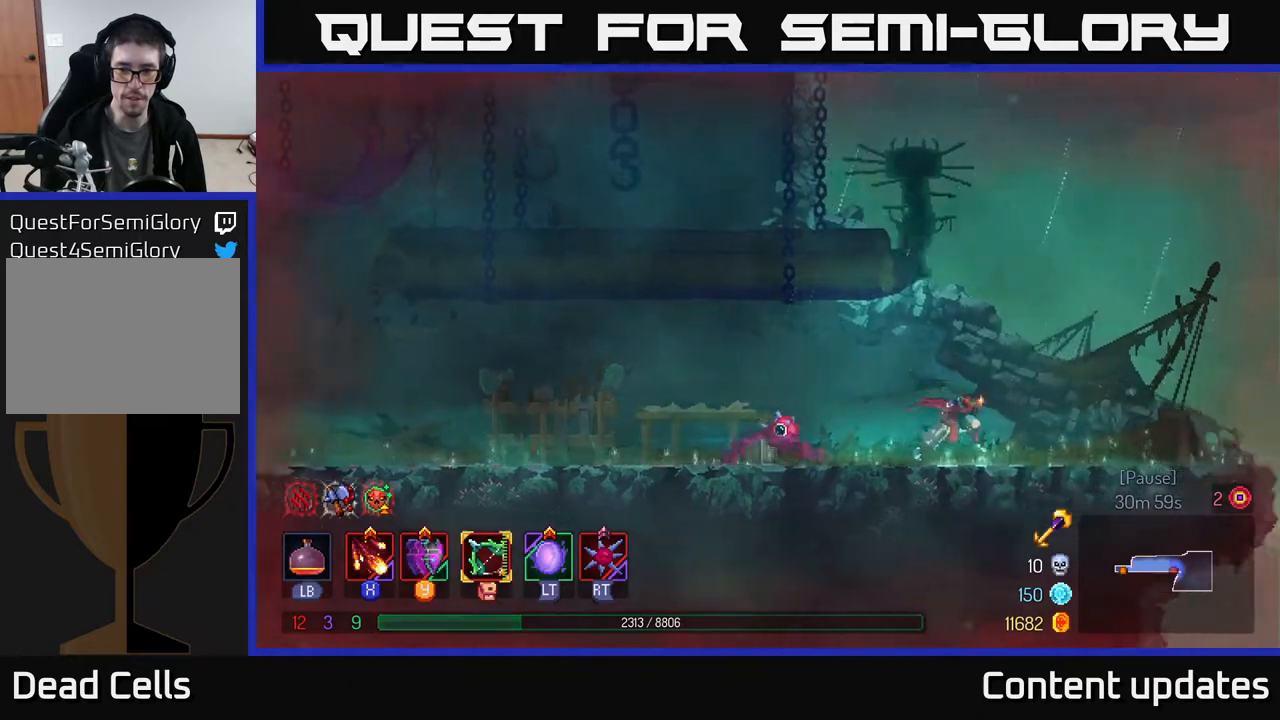
{"buttons": [], "left_stick": "right", "right_stick": "center", "events": []}
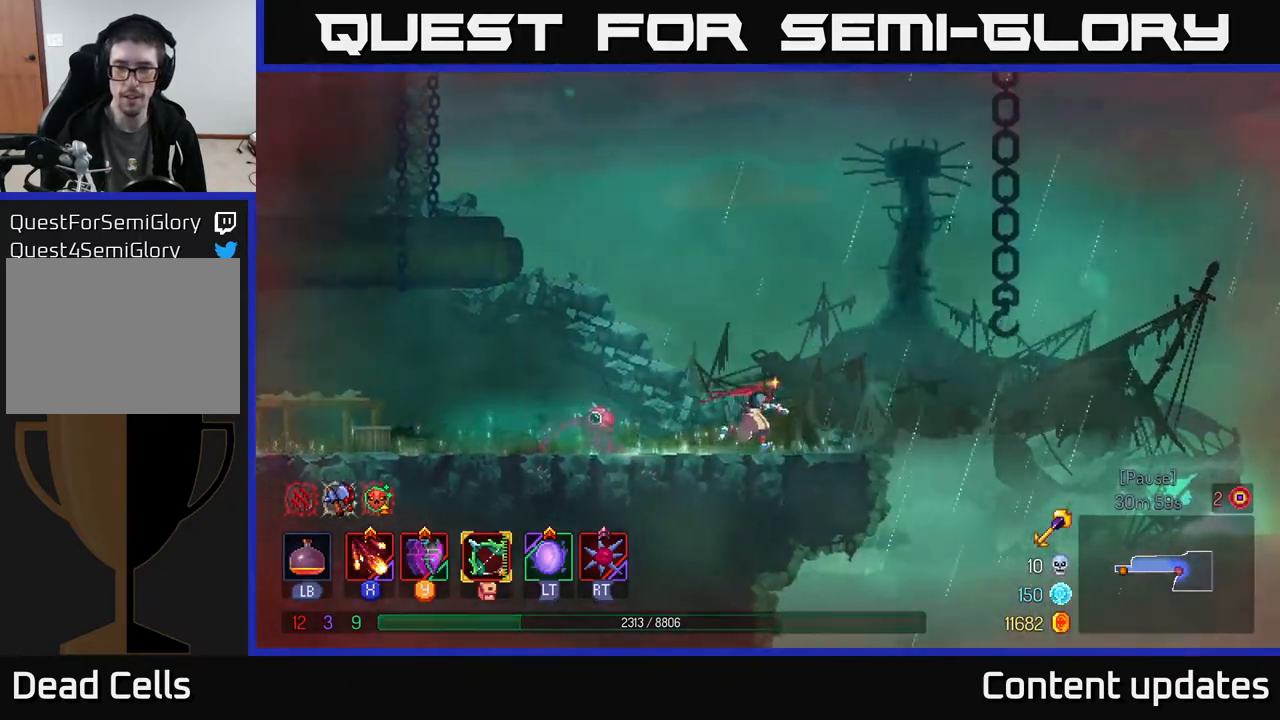
{"buttons": [], "left_stick": "center", "right_stick": "down", "events": [[50, "right_stick", "down"], [133, "left_stick", "center"], [150, "right_stick", "center"], [450, "right_stick", "down"]]}
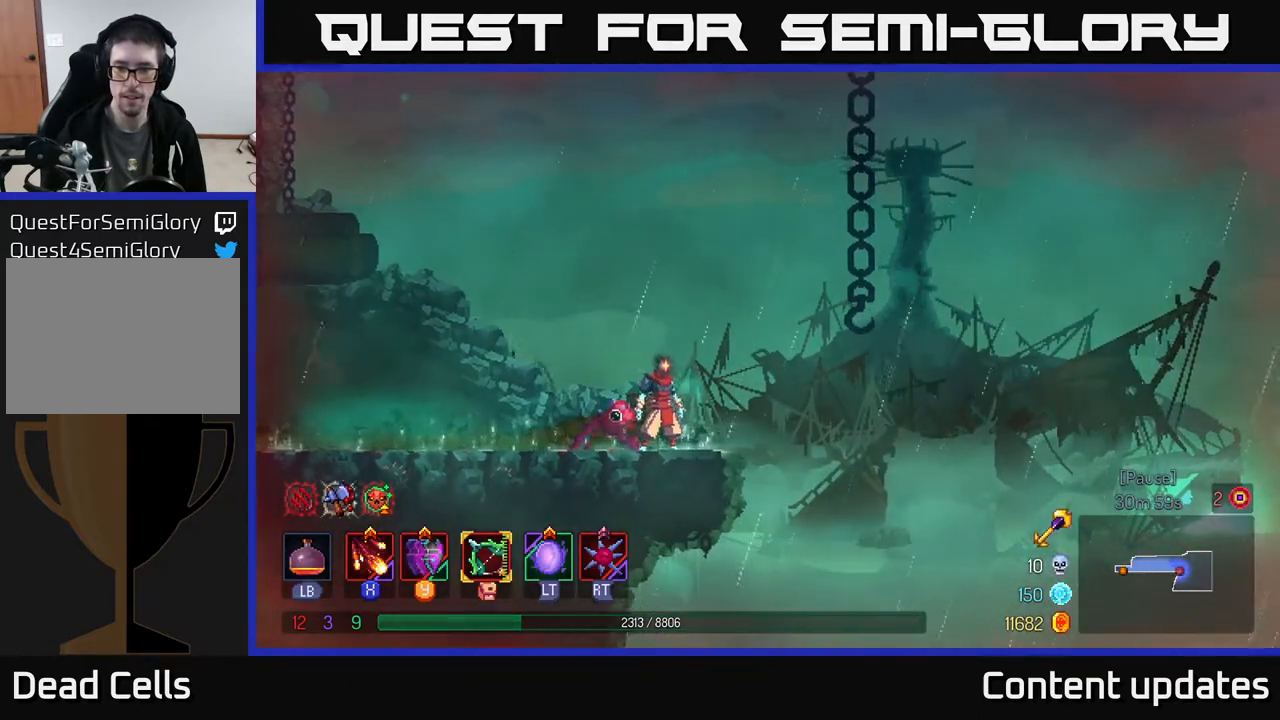
{"buttons": [], "left_stick": "center", "right_stick": "down", "events": []}